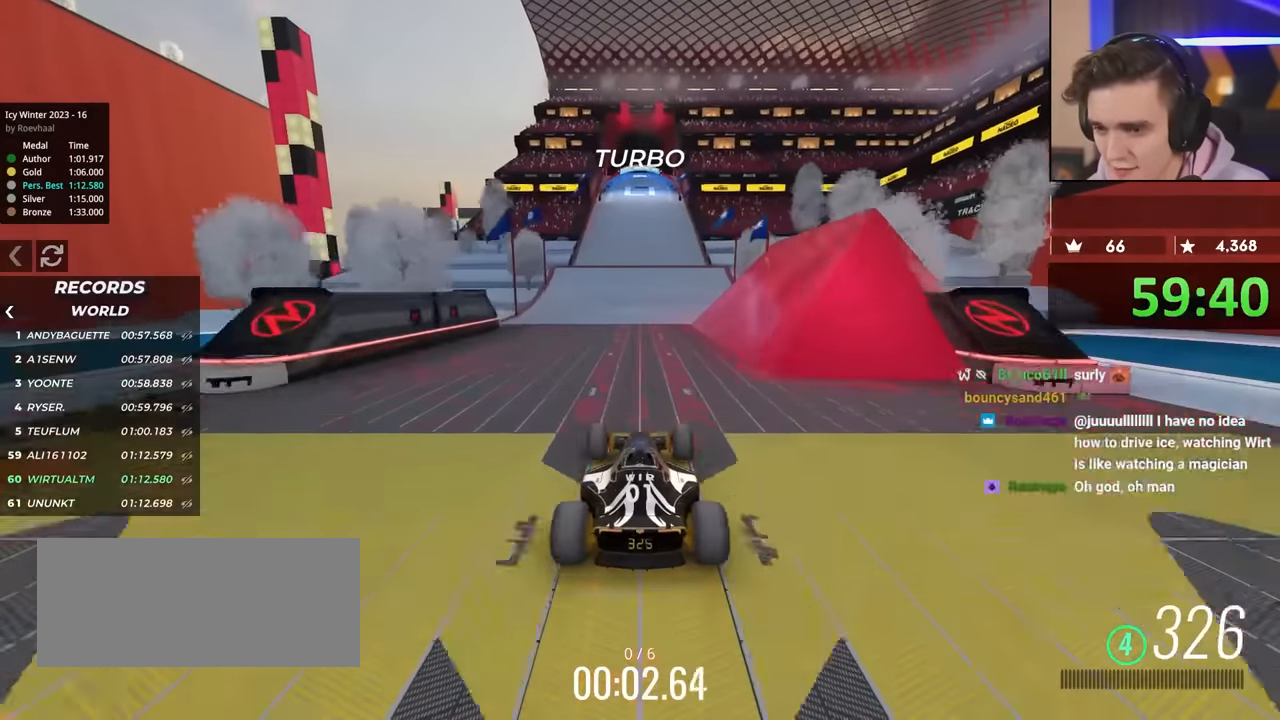
Gameplay with keyboard; each line is a JSON object with the keys held at the frame after it. "events" lists presses ("down") and releases ("up") of "brake", "down", "left", "right" and "up" between this image and that frame as [ms after this image, input, new state], when the widget could be followed in between. No other keys are recorded. Mouse input is not recorded. Key names are as the overlay labels them; some are game actions (e.g. jump) rather than physical keys.
{"keys": [], "events": [[267, "brake", "up"]]}
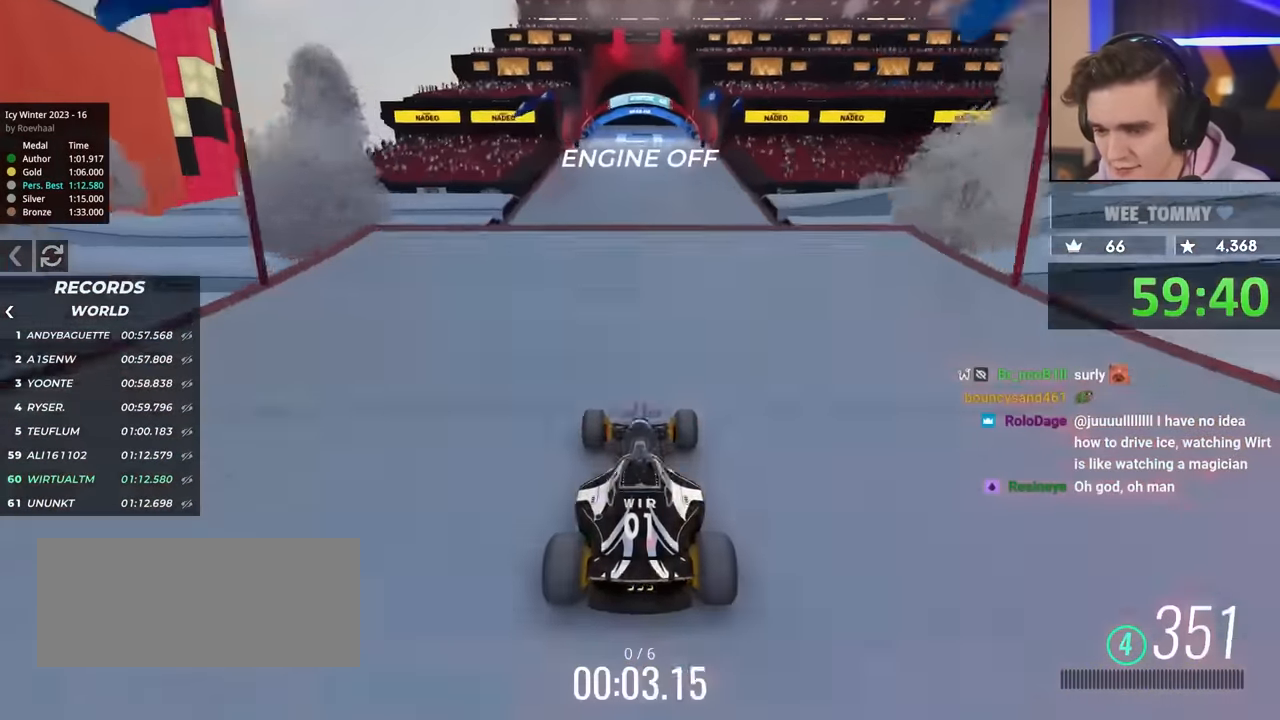
{"keys": ["brake"], "events": [[484, "brake", "down"]]}
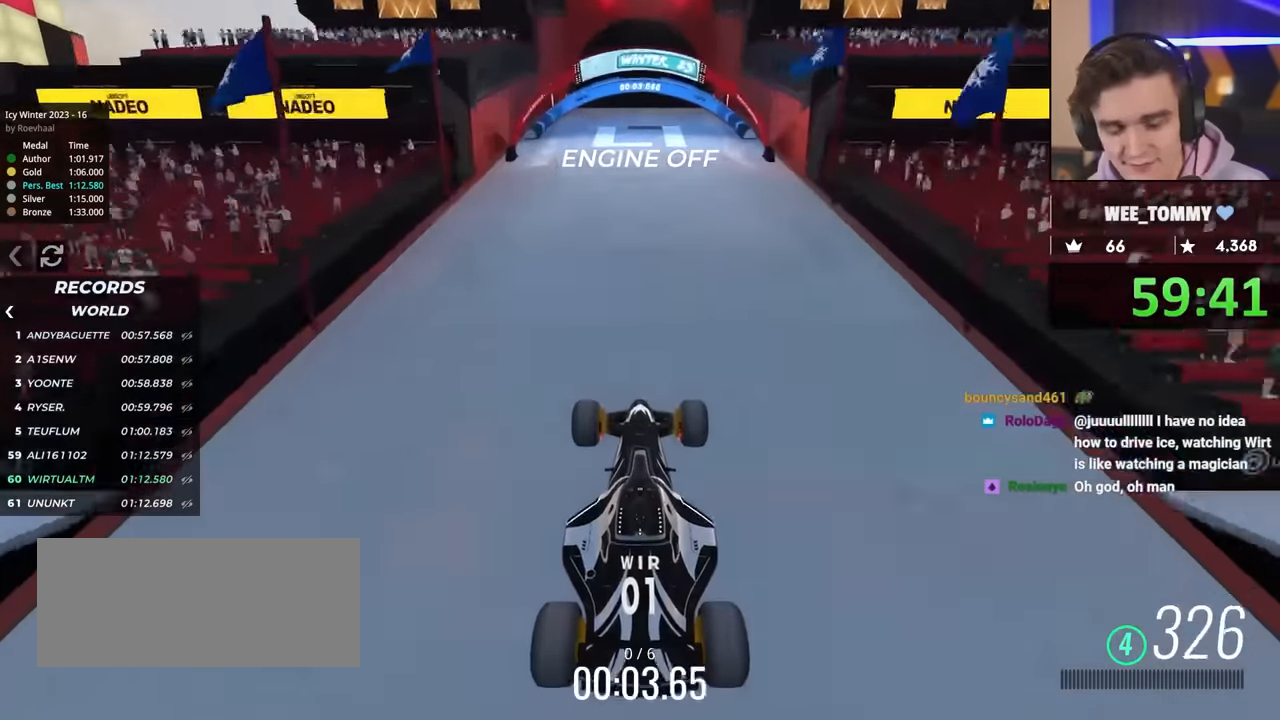
{"keys": [], "events": [[17, "brake", "up"]]}
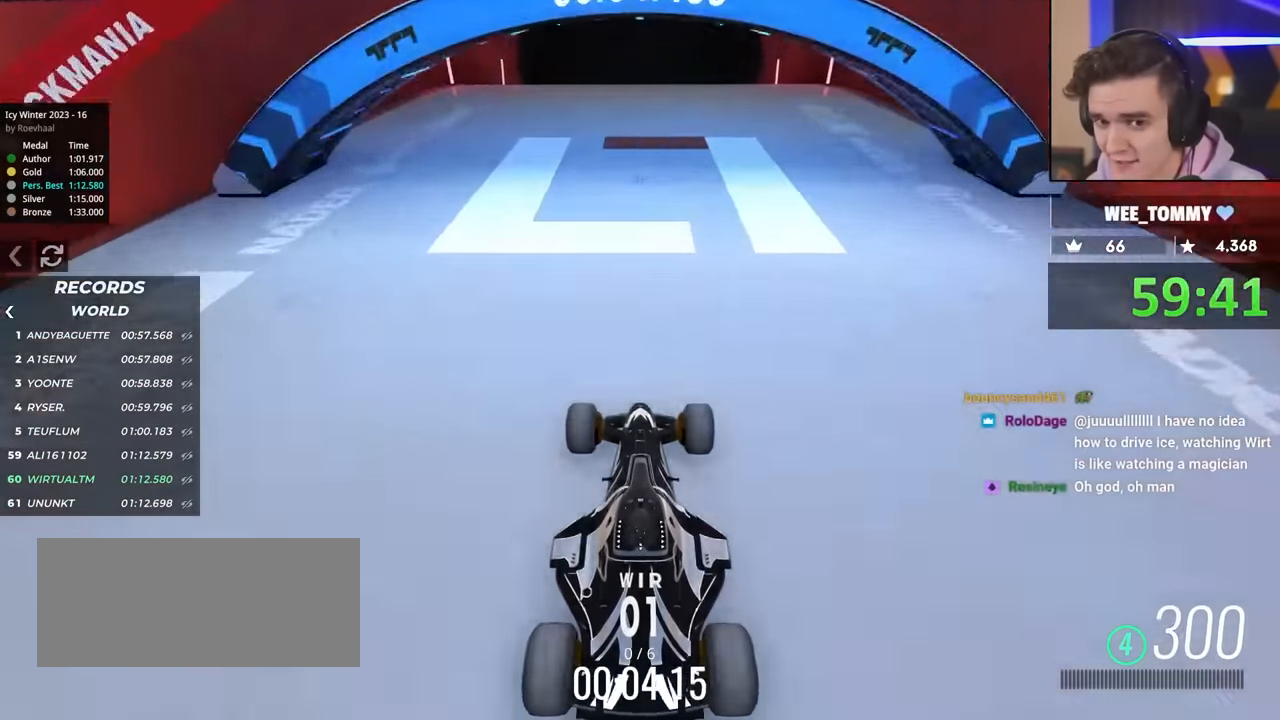
{"keys": [], "events": [[184, "brake", "down"], [234, "brake", "up"]]}
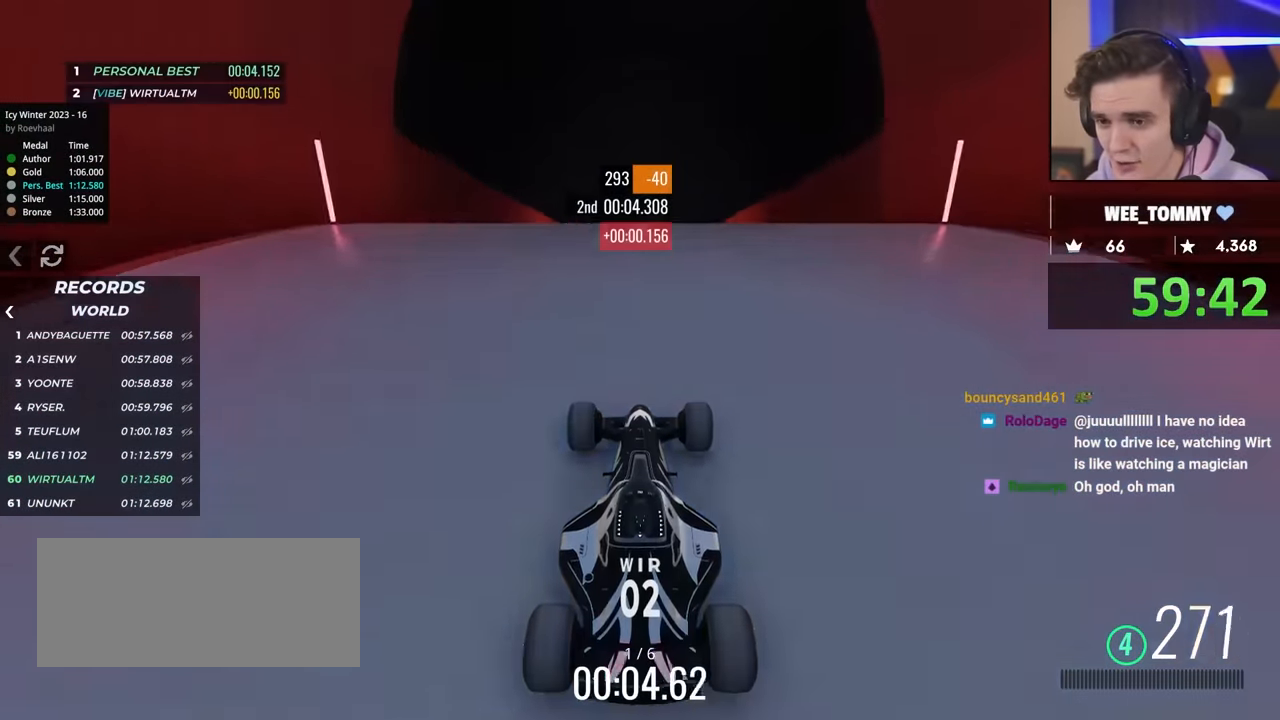
{"keys": ["up"], "events": [[67, "up", "down"]]}
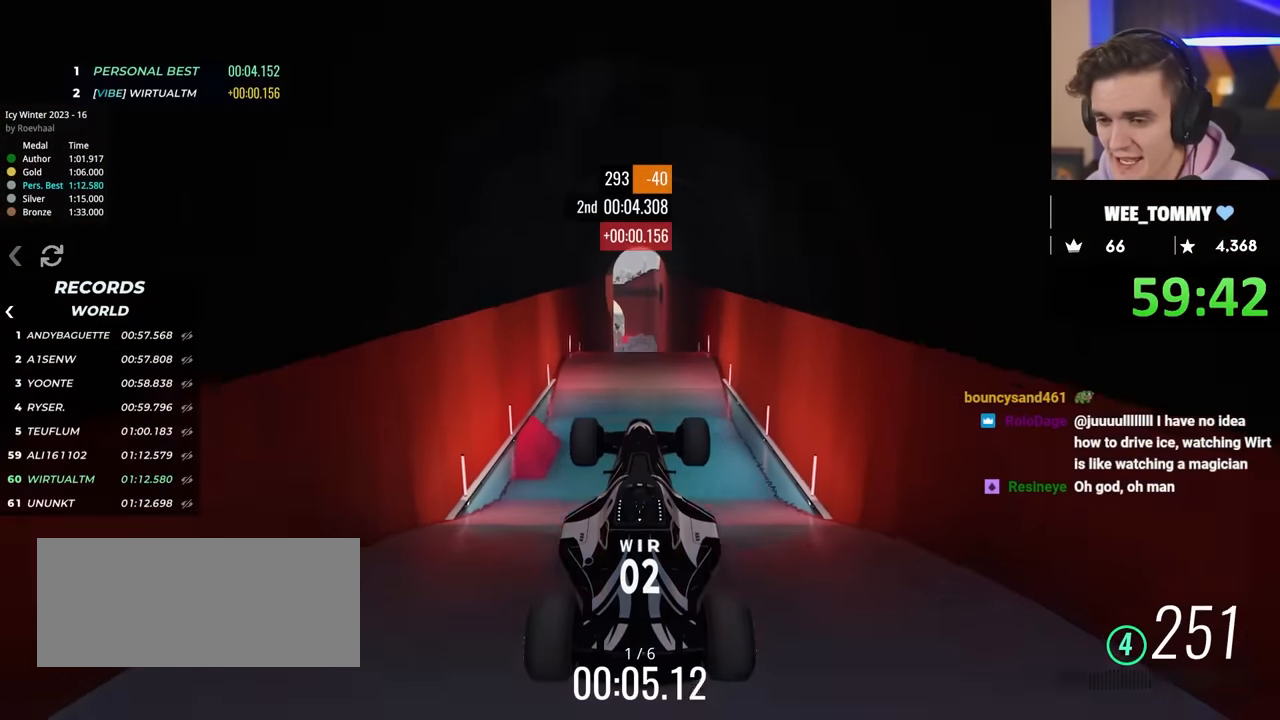
{"keys": [], "events": [[134, "up", "up"]]}
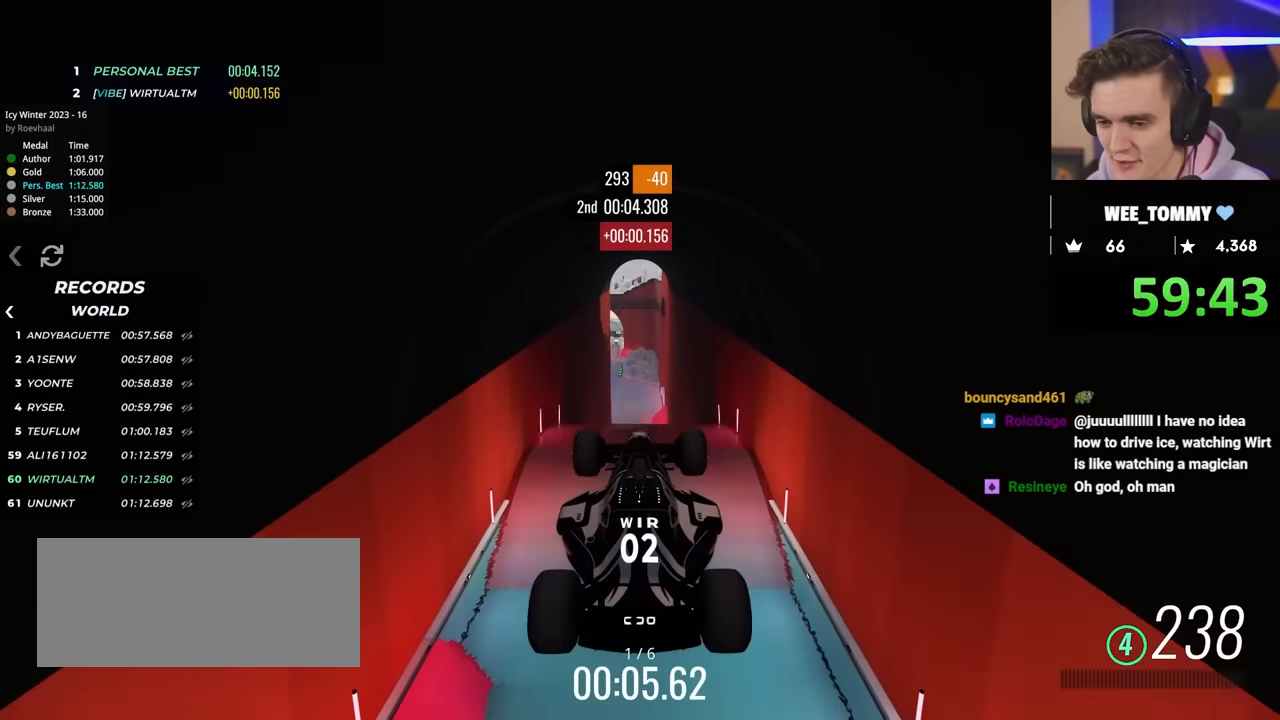
{"keys": ["left", "up"], "events": [[450, "left", "down"], [467, "up", "down"]]}
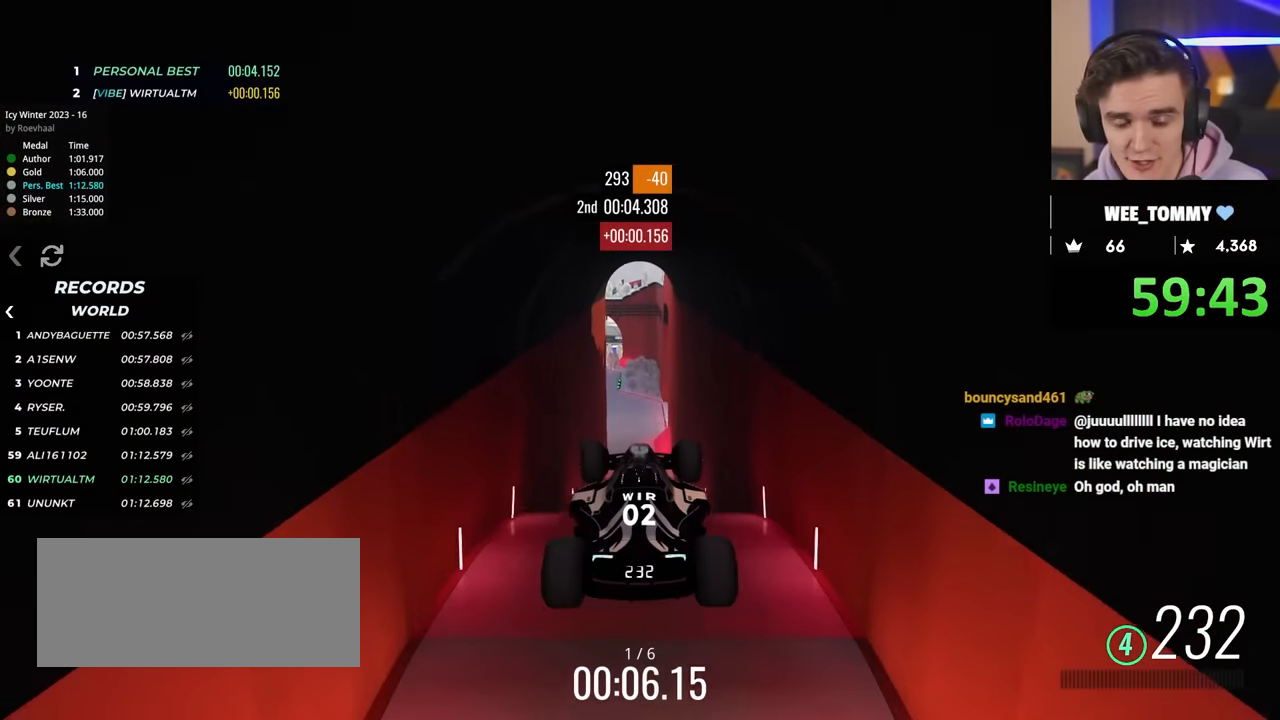
{"keys": ["left", "up"], "events": [[200, "left", "up"], [234, "right", "down"], [384, "right", "up"], [467, "left", "down"]]}
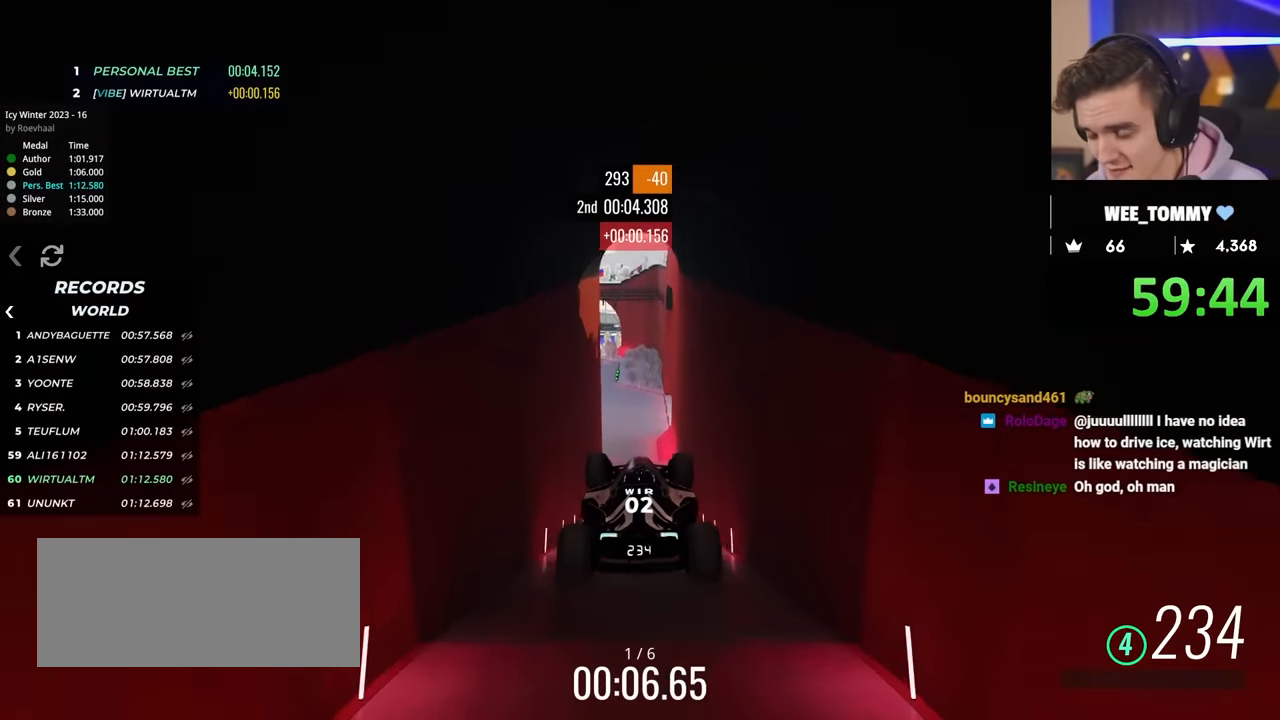
{"keys": ["right", "up"], "events": [[450, "left", "up"], [484, "right", "down"]]}
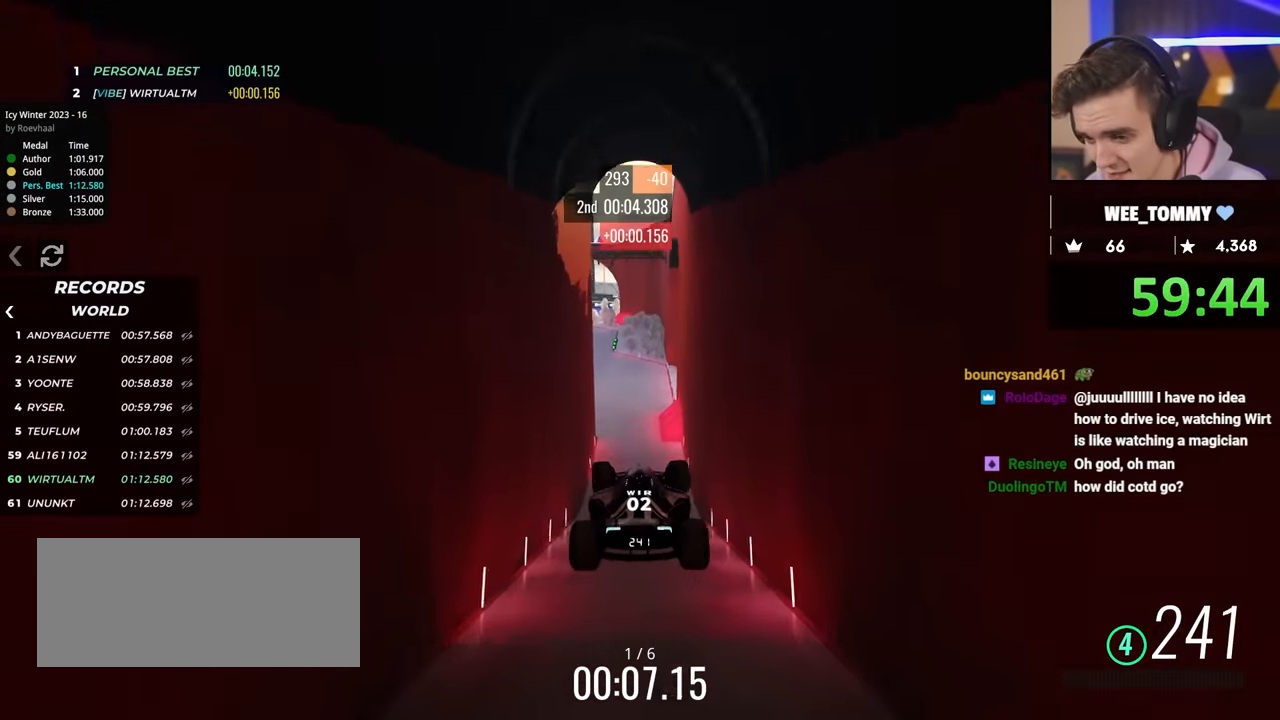
{"keys": ["up"], "events": [[134, "right", "up"]]}
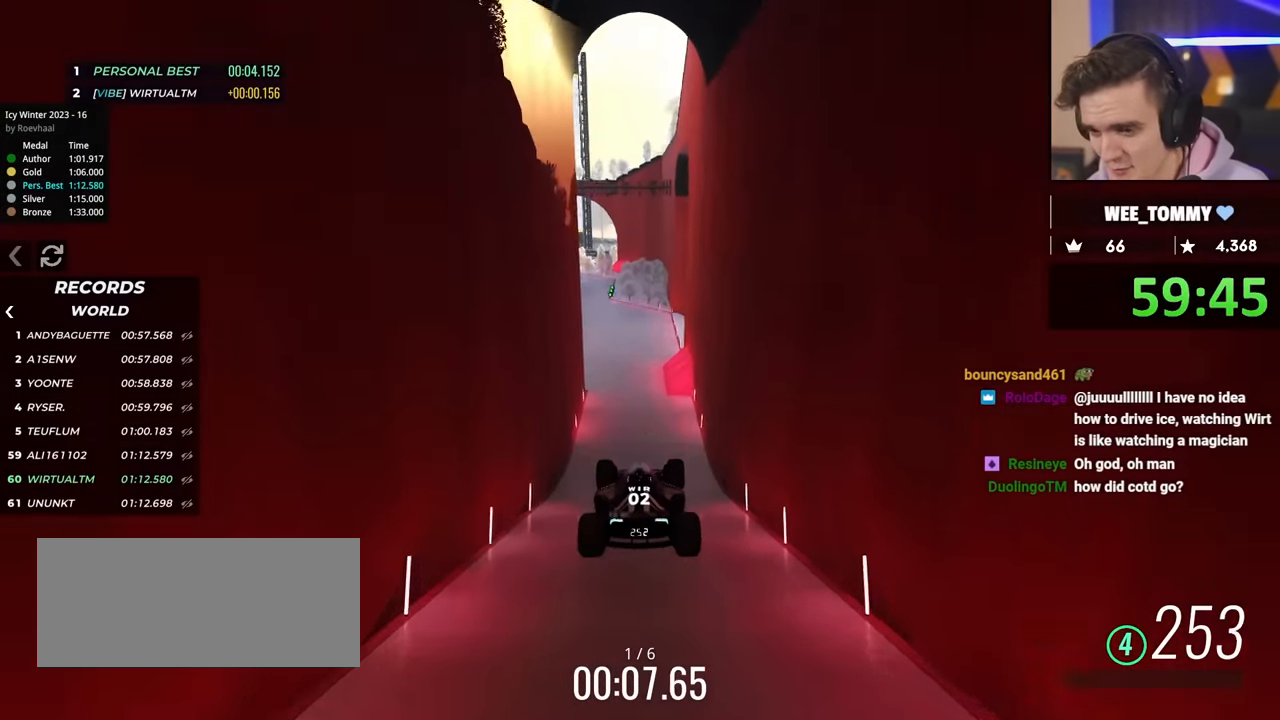
{"keys": ["up"], "events": []}
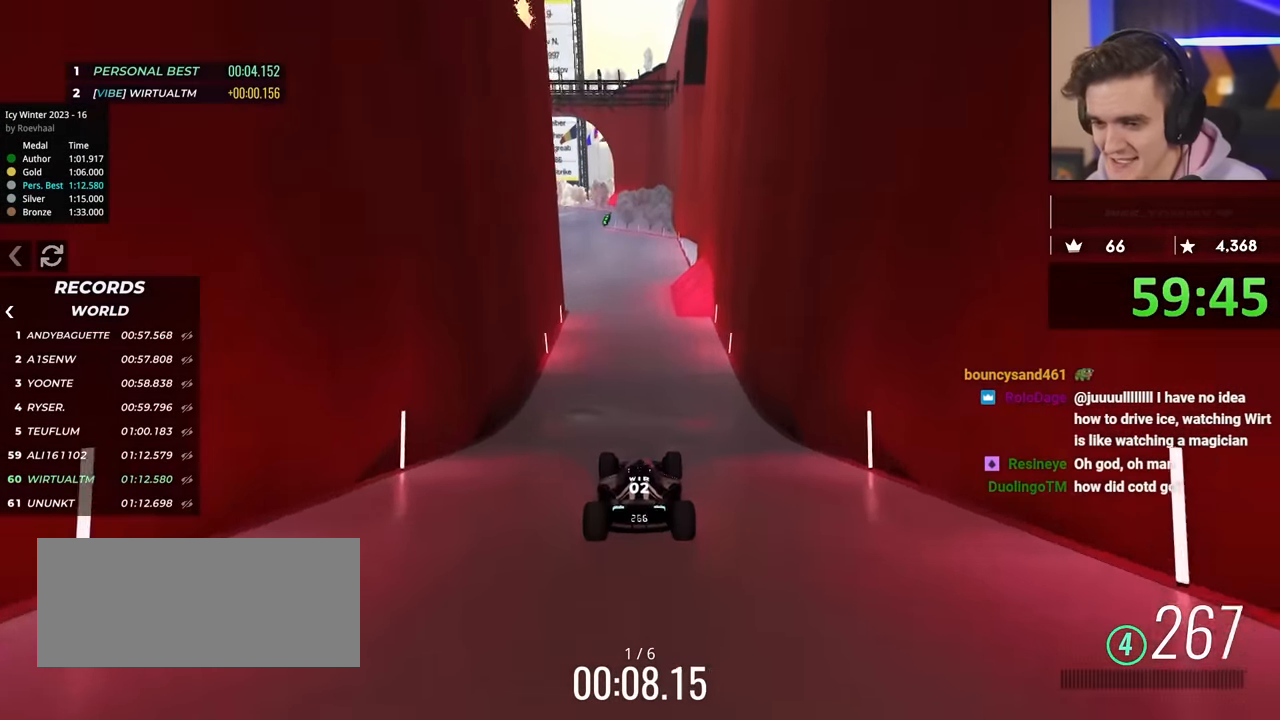
{"keys": ["up"], "events": []}
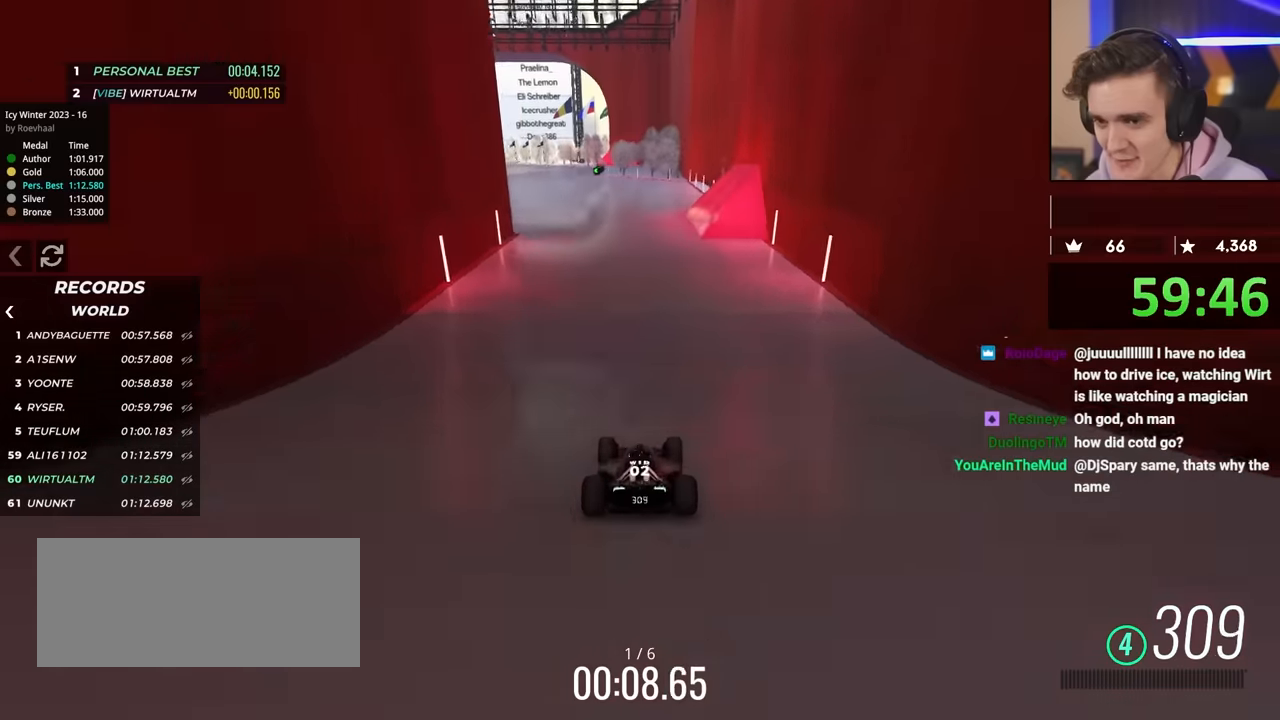
{"keys": ["left", "up"], "events": [[34, "left", "down"]]}
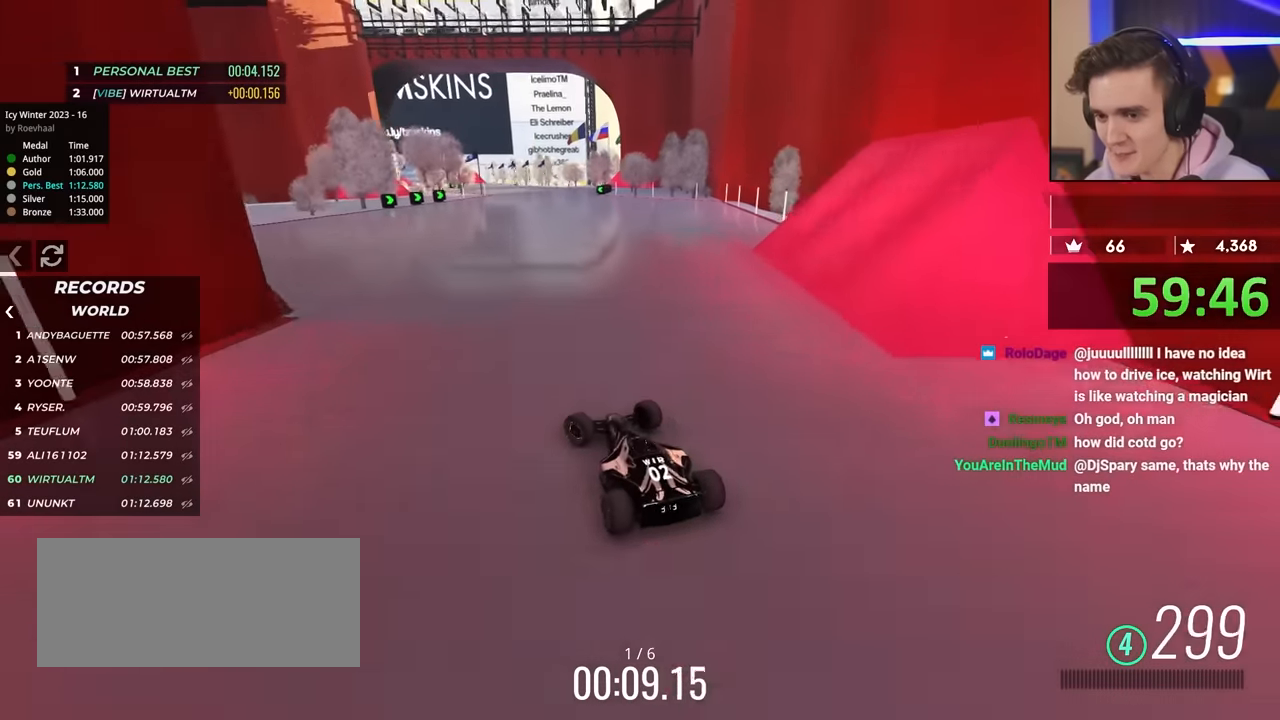
{"keys": ["right", "up"], "events": [[50, "left", "up"], [150, "right", "down"]]}
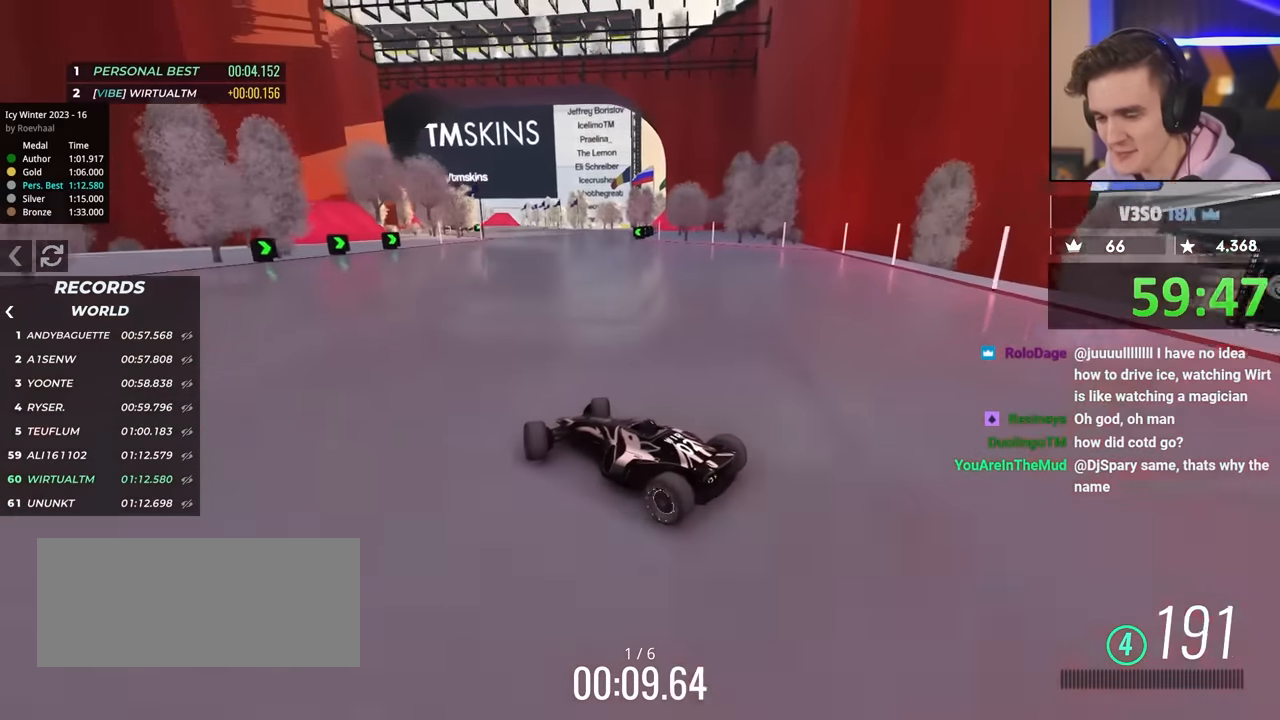
{"keys": ["right", "up"], "events": []}
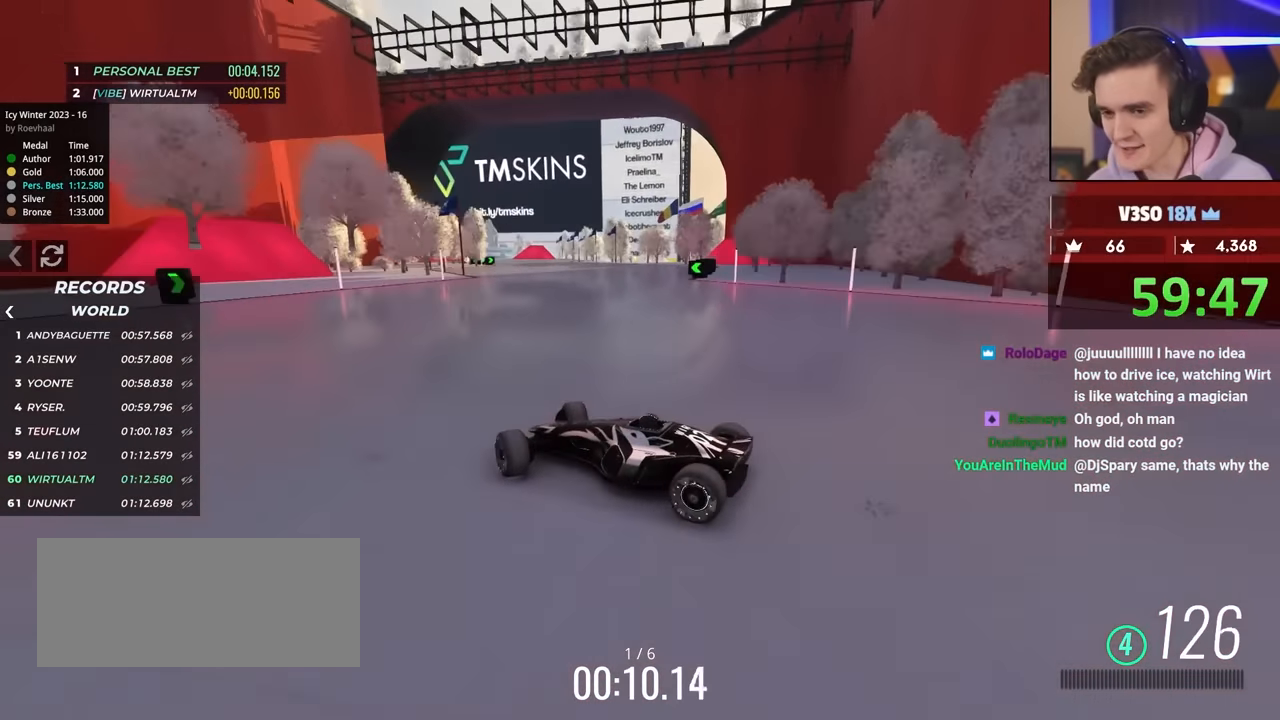
{"keys": ["right", "up"], "events": []}
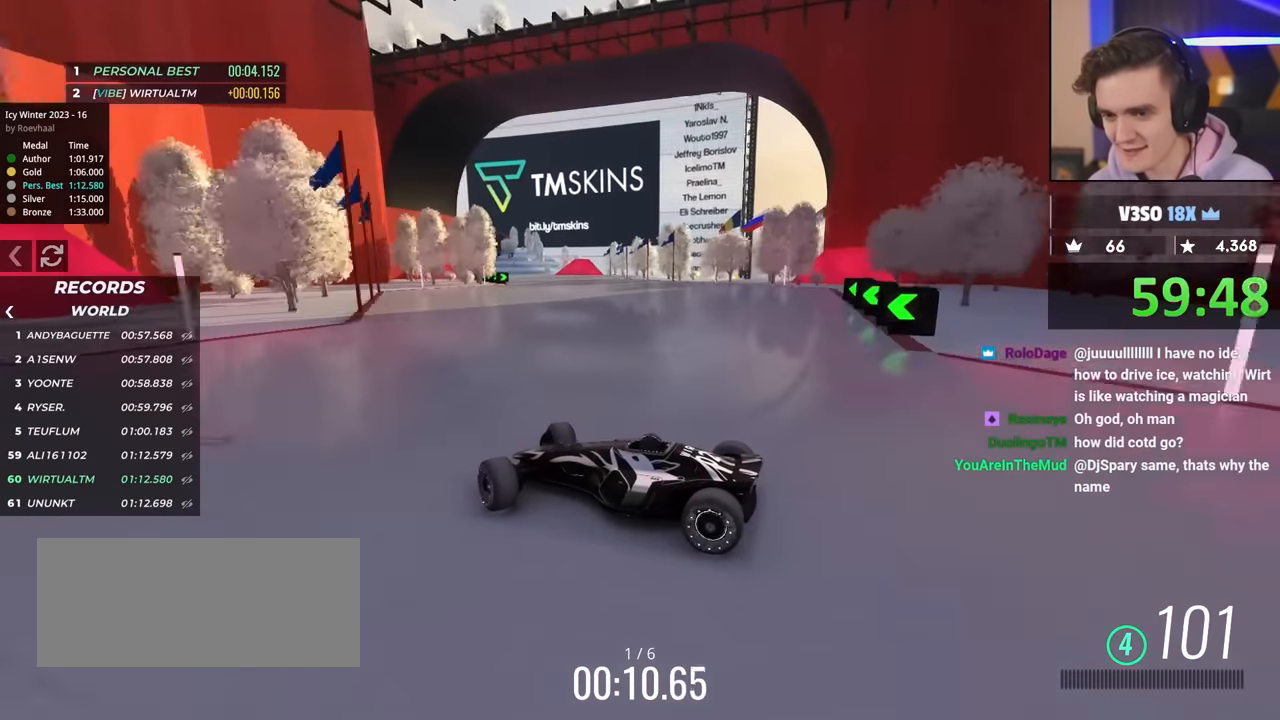
{"keys": ["right", "up"], "events": []}
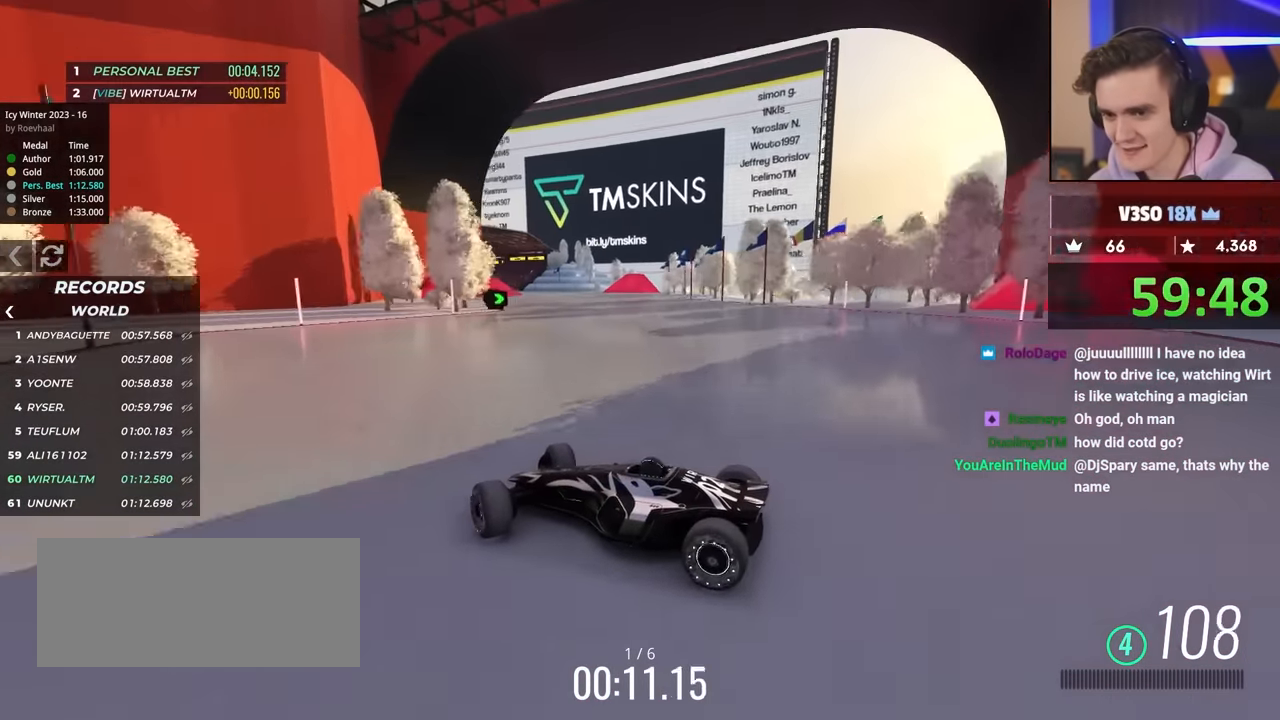
{"keys": ["right", "up"], "events": [[450, "brake", "down"], [484, "brake", "up"]]}
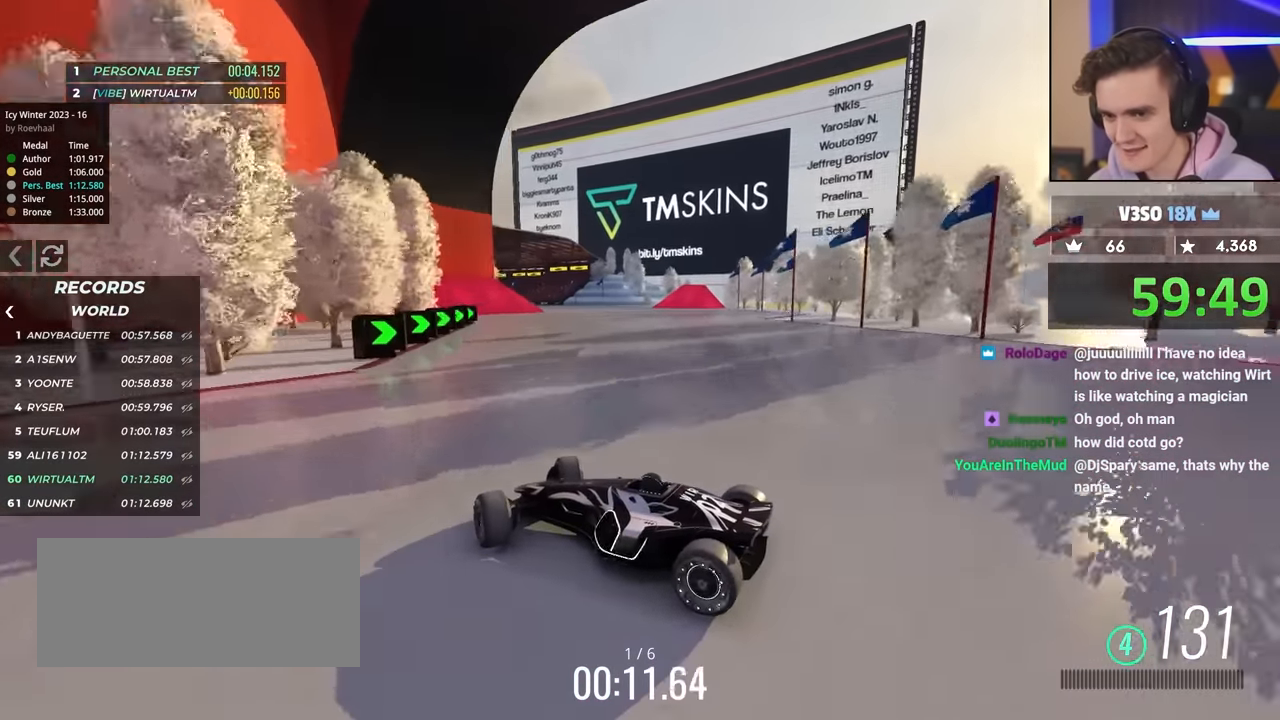
{"keys": ["right", "up"], "events": []}
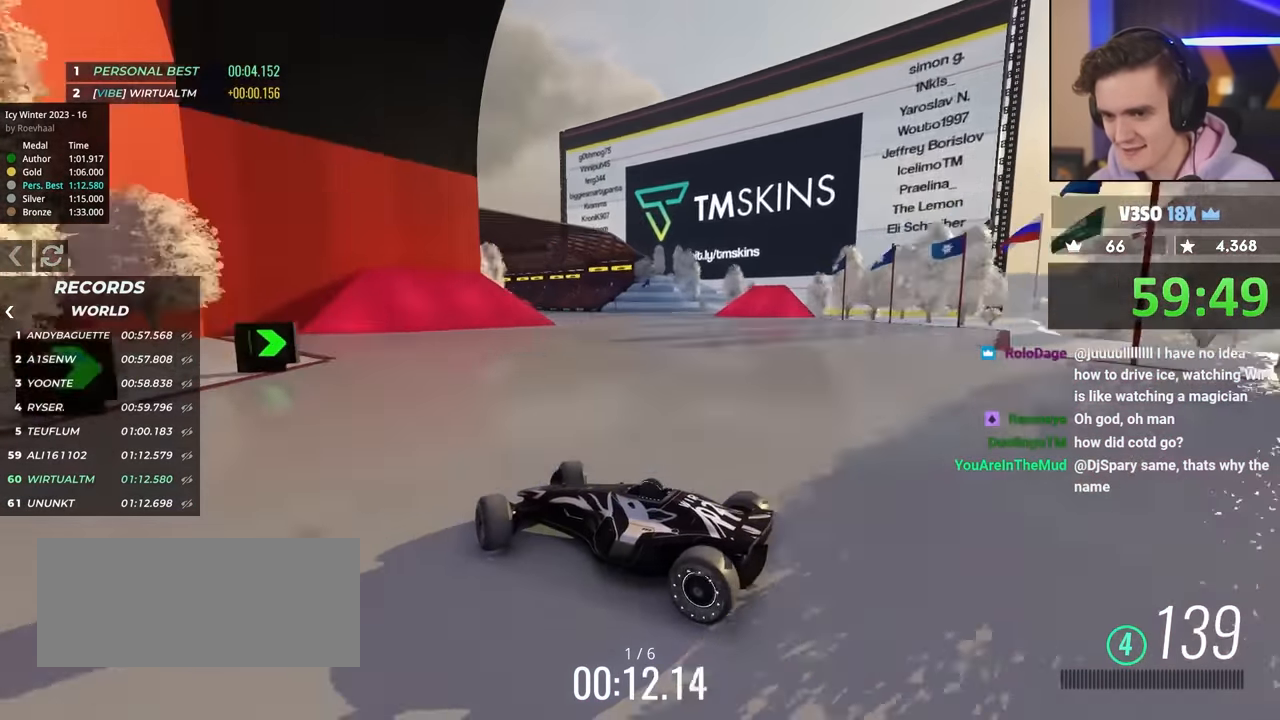
{"keys": ["right", "up"], "events": [[150, "brake", "down"], [234, "brake", "up"]]}
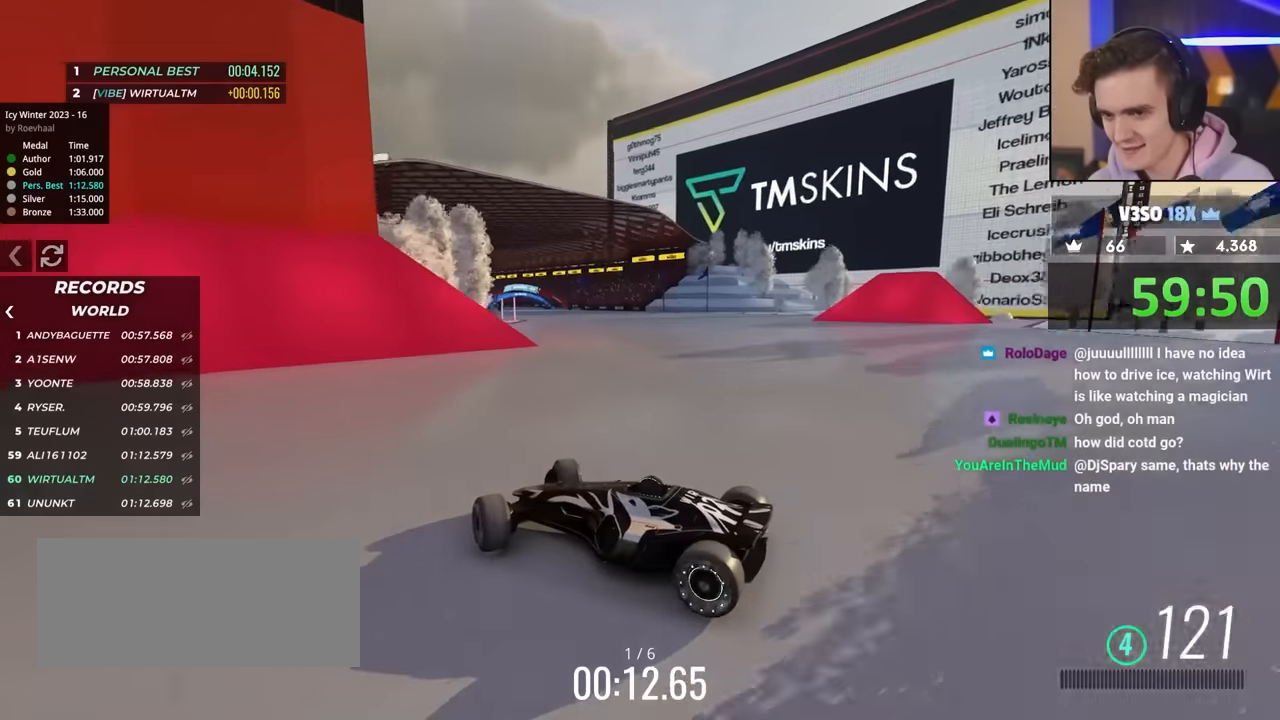
{"keys": ["right", "up"], "events": []}
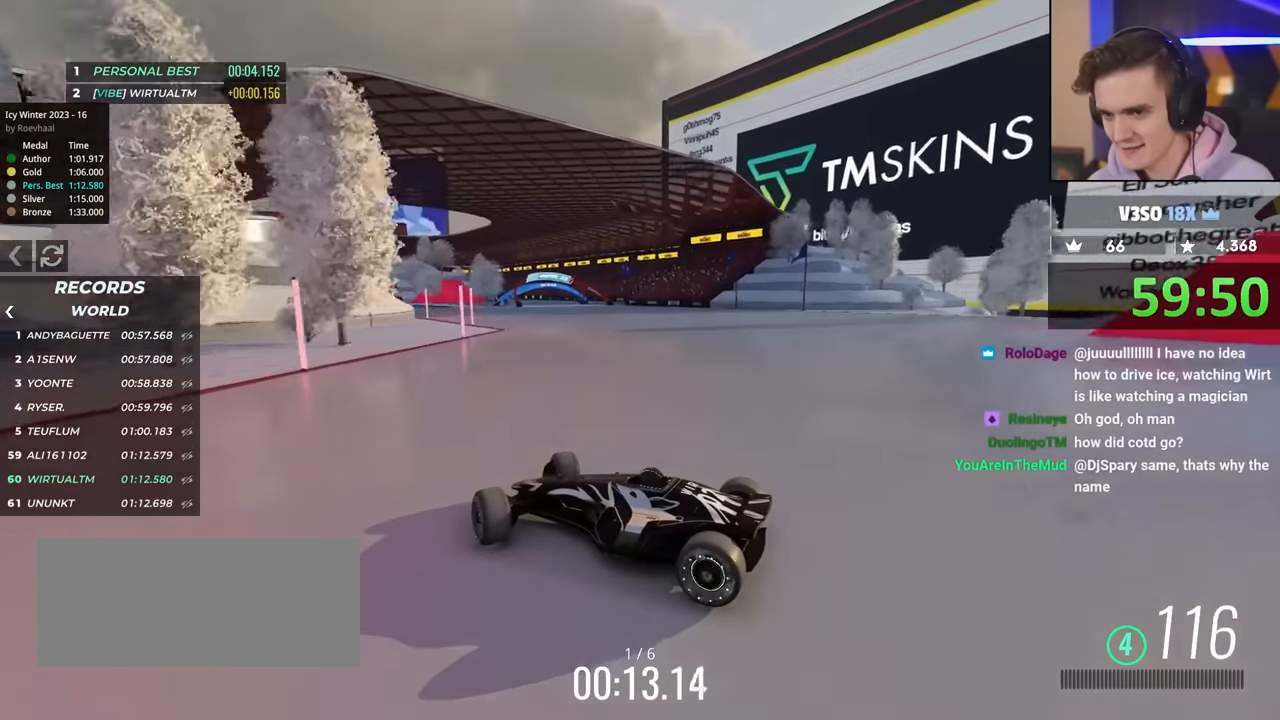
{"keys": ["right", "up"], "events": []}
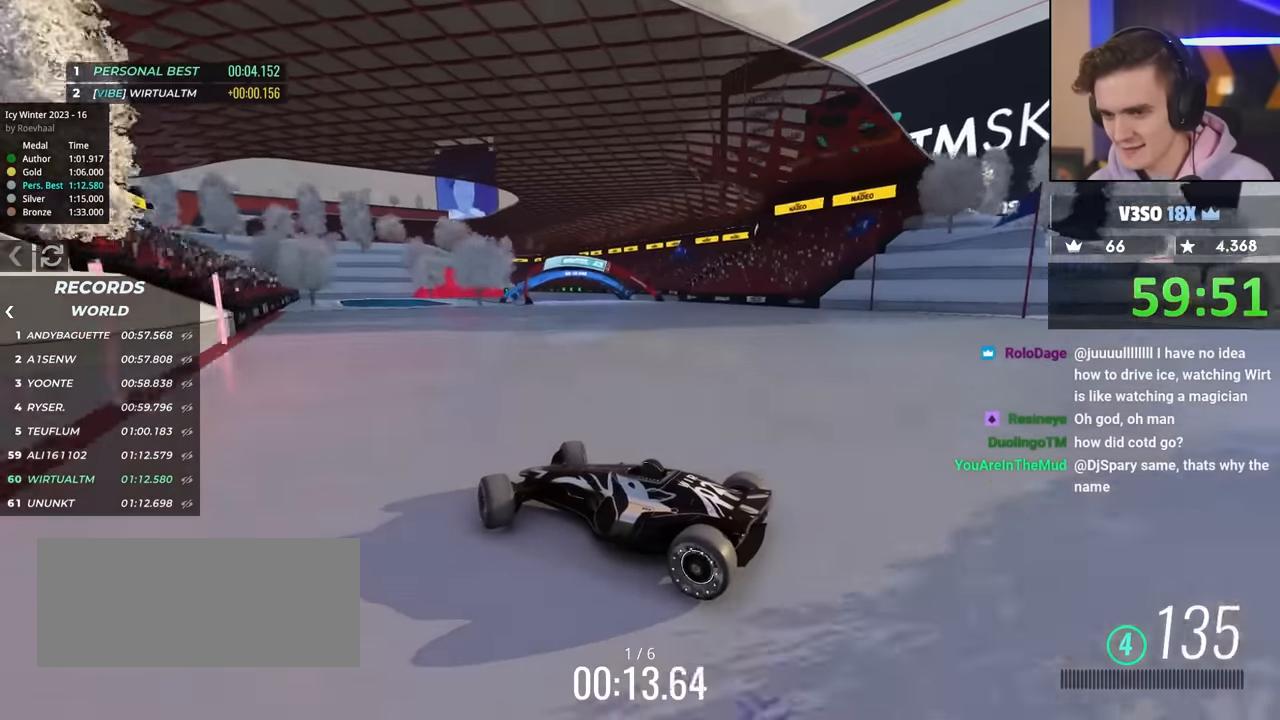
{"keys": ["right", "up"], "events": [[150, "brake", "down"], [200, "brake", "up"]]}
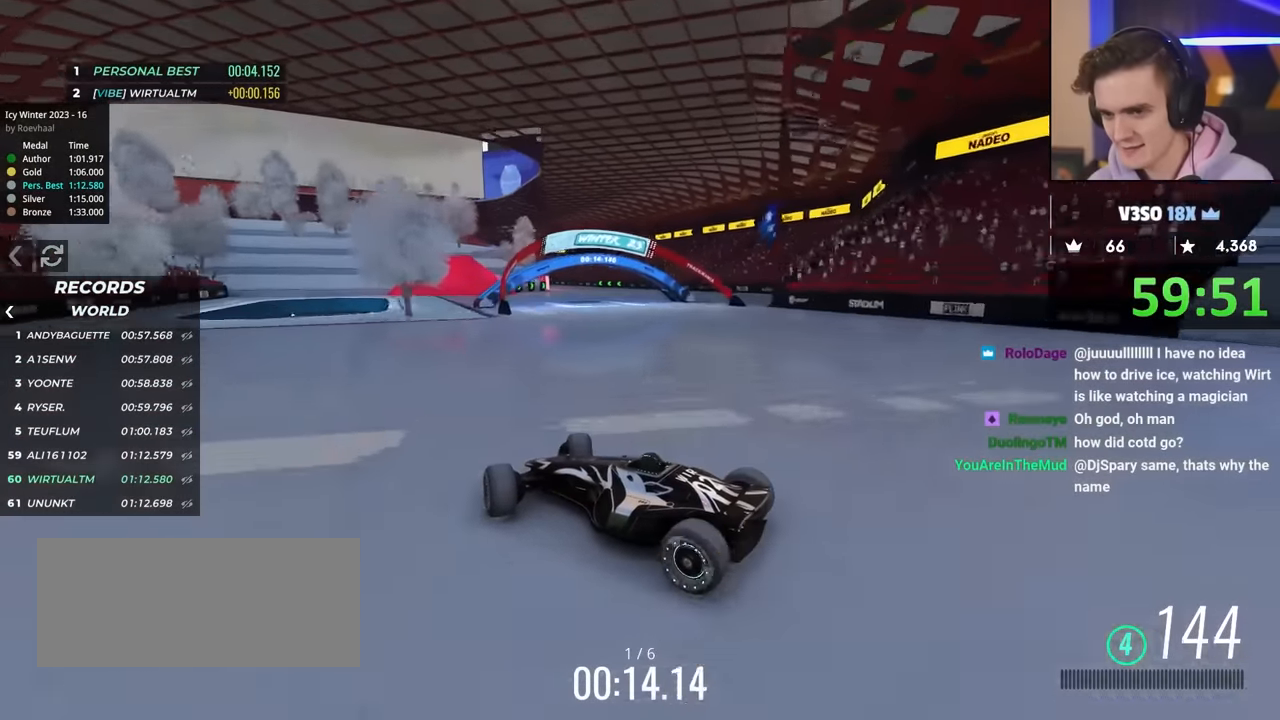
{"keys": ["right", "up"], "events": [[300, "brake", "down"], [366, "brake", "up"]]}
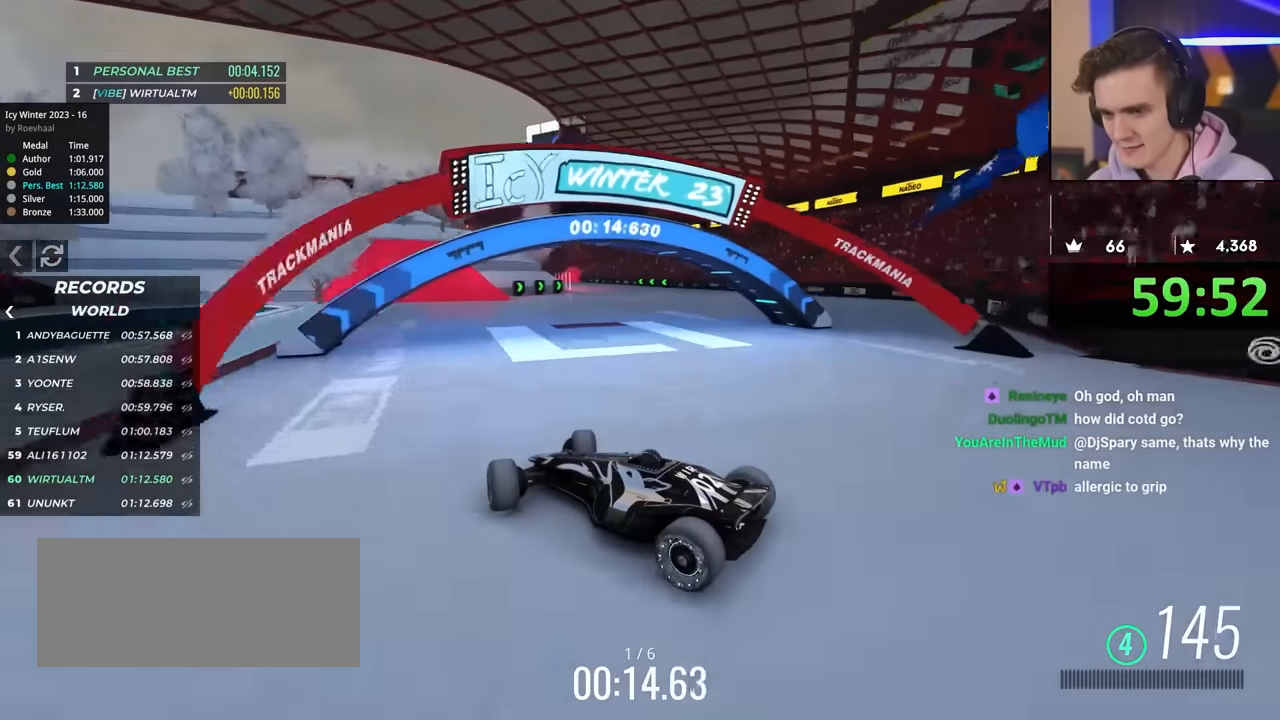
{"keys": ["right", "up"], "events": [[333, "brake", "down"], [433, "brake", "up"]]}
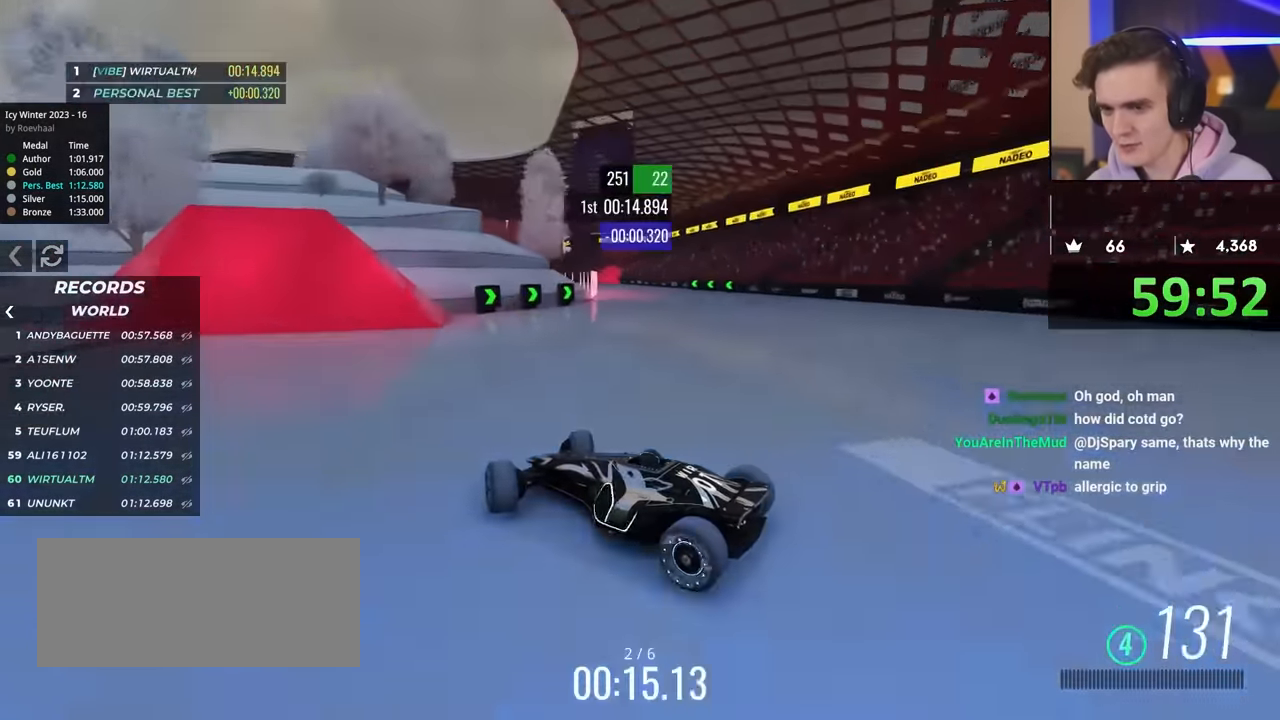
{"keys": ["right", "up"], "events": [[300, "brake", "down"], [400, "brake", "up"]]}
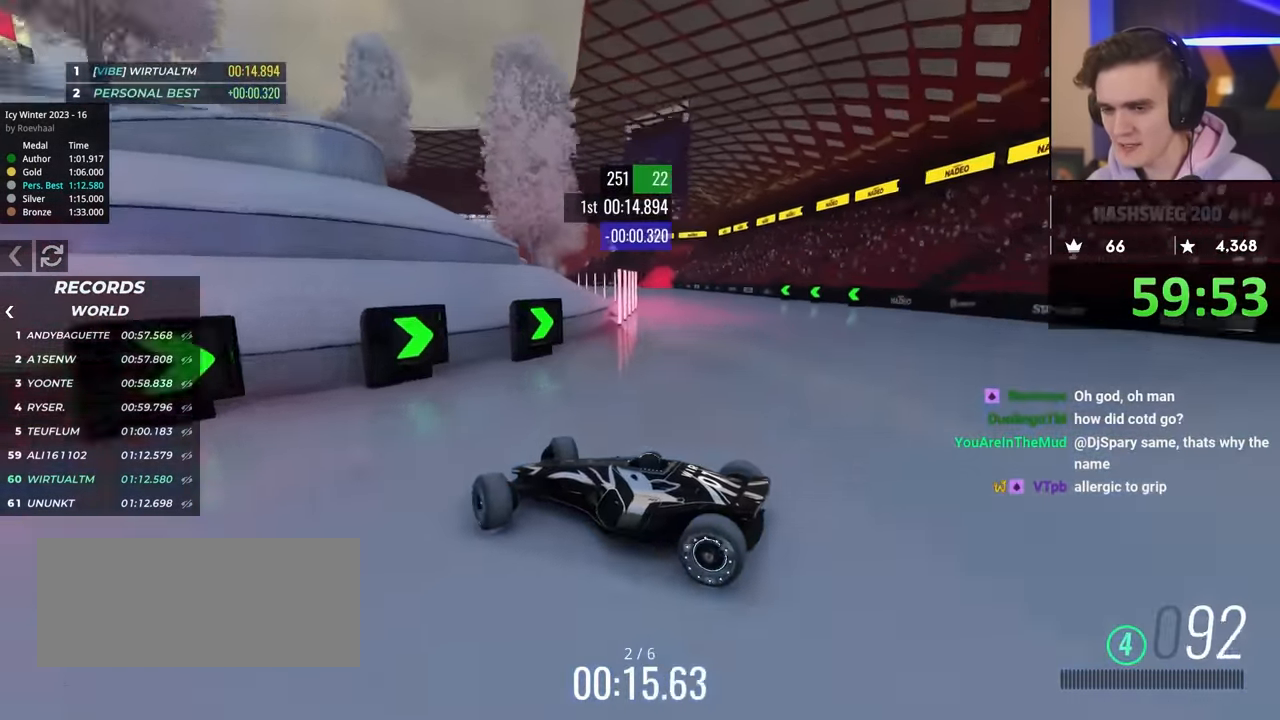
{"keys": ["up"], "events": [[83, "brake", "down"], [183, "brake", "up"], [250, "right", "up"]]}
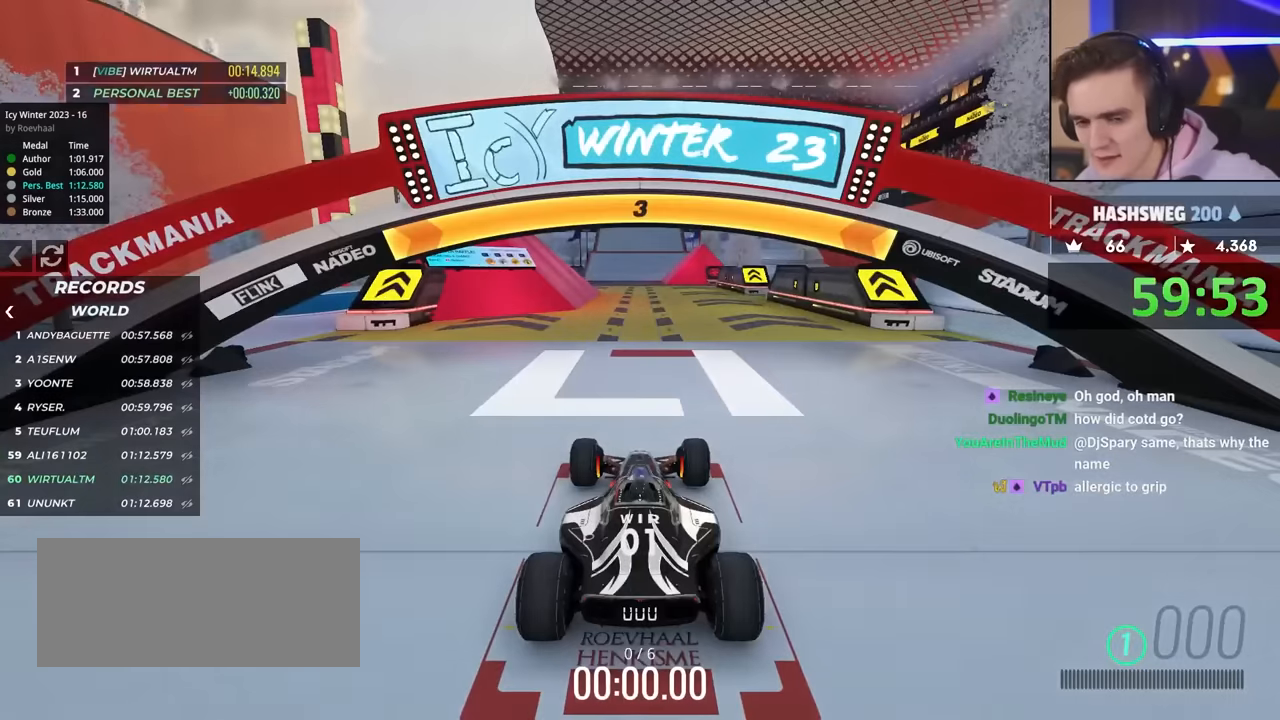
{"keys": ["up"], "events": [[33, "left", "down"], [133, "left", "up"], [133, "right", "down"], [217, "left", "down"], [217, "right", "up"], [317, "left", "up"], [317, "right", "down"], [500, "right", "up"]]}
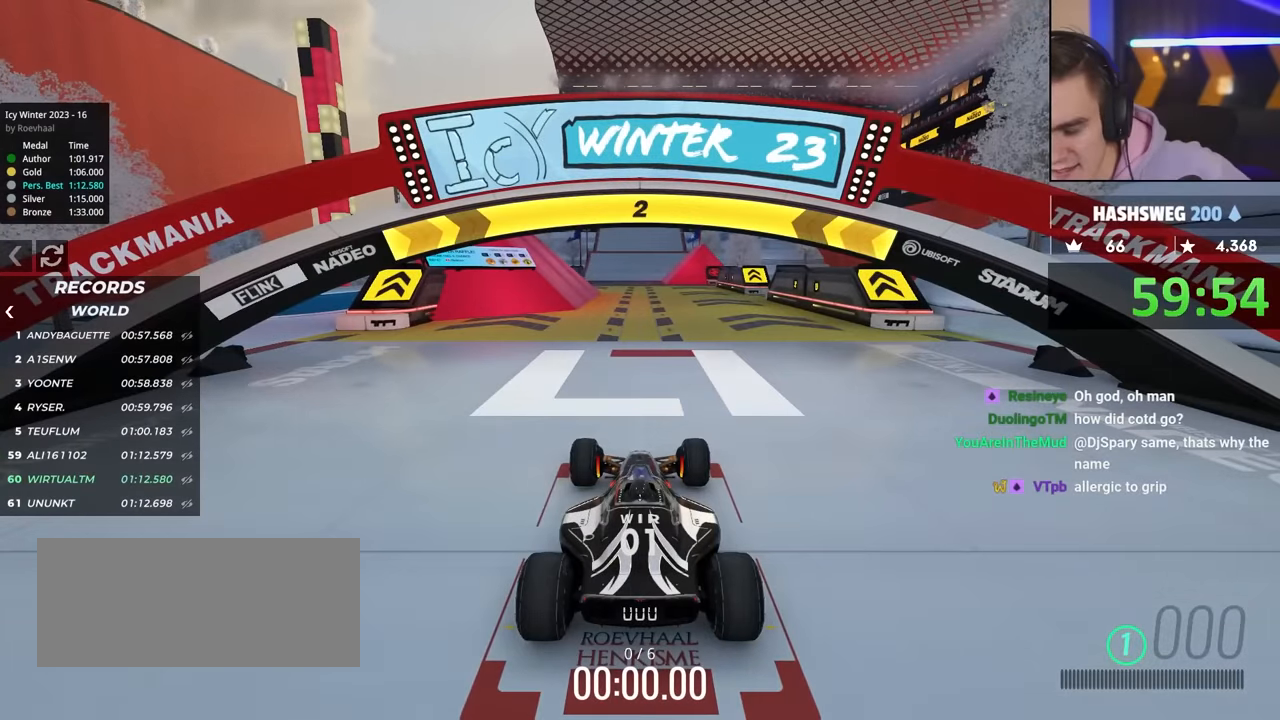
{"keys": ["up"], "events": []}